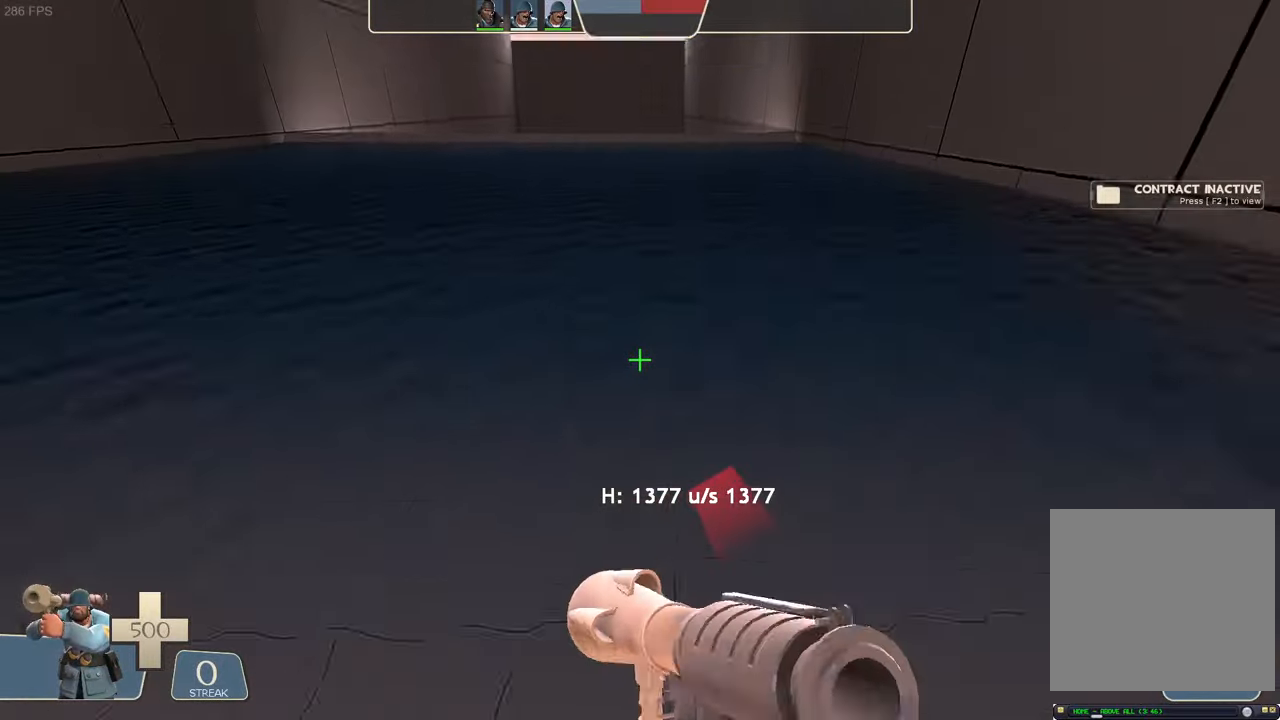
Gameplay with a controller (Xbox layout); each line is a JSON object with the inputs held at the frame after it (dt_ms = milliseconds from this image to that frame). "events" lists button and stick changes between this image and that frame as [ms after this image, input, new state], when the widget could be followed in between. Not read: L3 R3.
{"dt_ms": 1000, "buttons": ["L2"], "left_stick": "right", "right_stick": "center"}
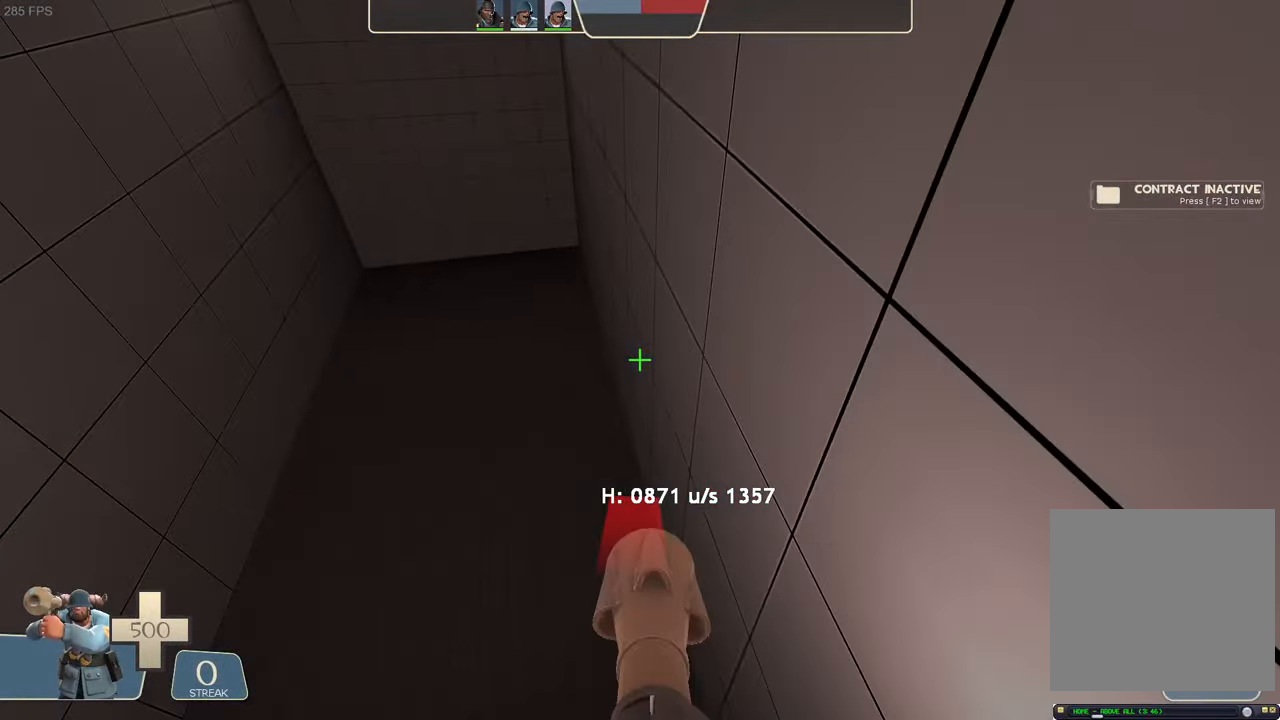
{"dt_ms": 500, "buttons": ["L2", "R2"], "left_stick": "up-left", "right_stick": "up-right", "events": [[217, "left_stick", "center"], [283, "right_stick", "up-right"], [383, "left_stick", "up-left"], [500, "R2", "down"]]}
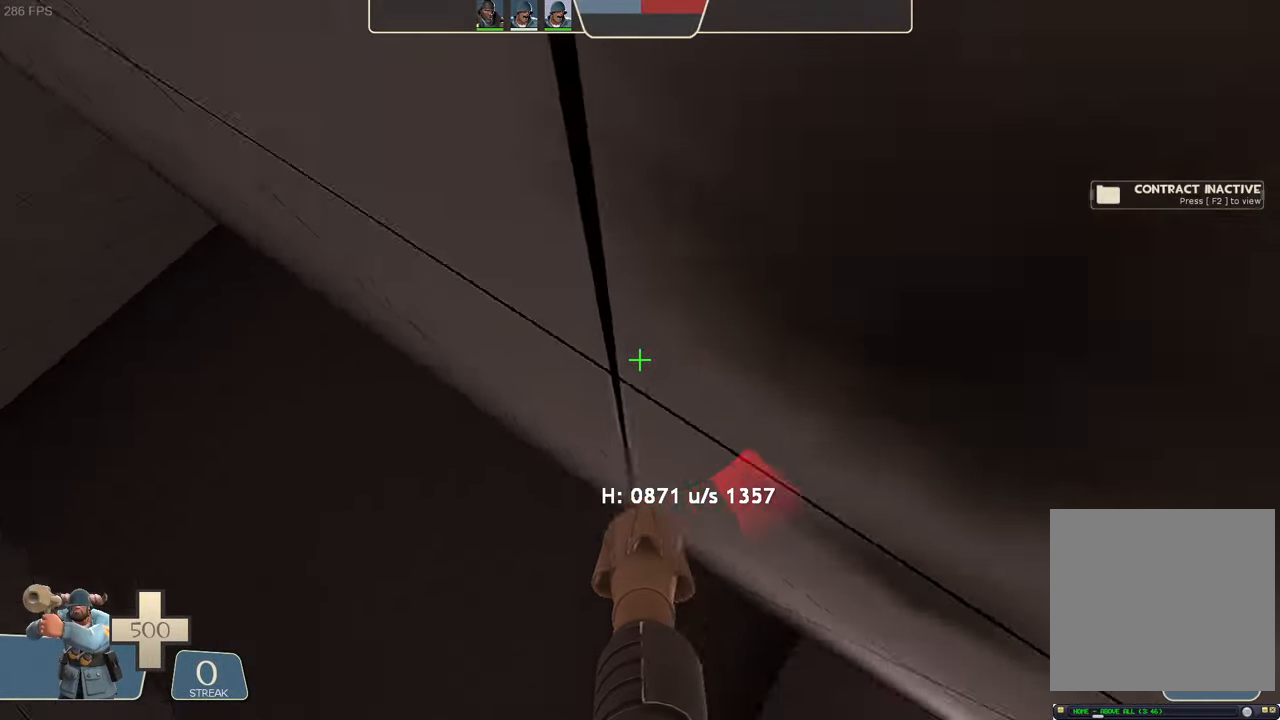
{"dt_ms": 500, "buttons": ["L2"], "left_stick": "up-right", "right_stick": "right", "events": [[33, "right_stick", "center"], [67, "left_stick", "up-right"], [83, "right_stick", "left"], [333, "right_stick", "center"], [400, "R2", "up"], [450, "right_stick", "right"]]}
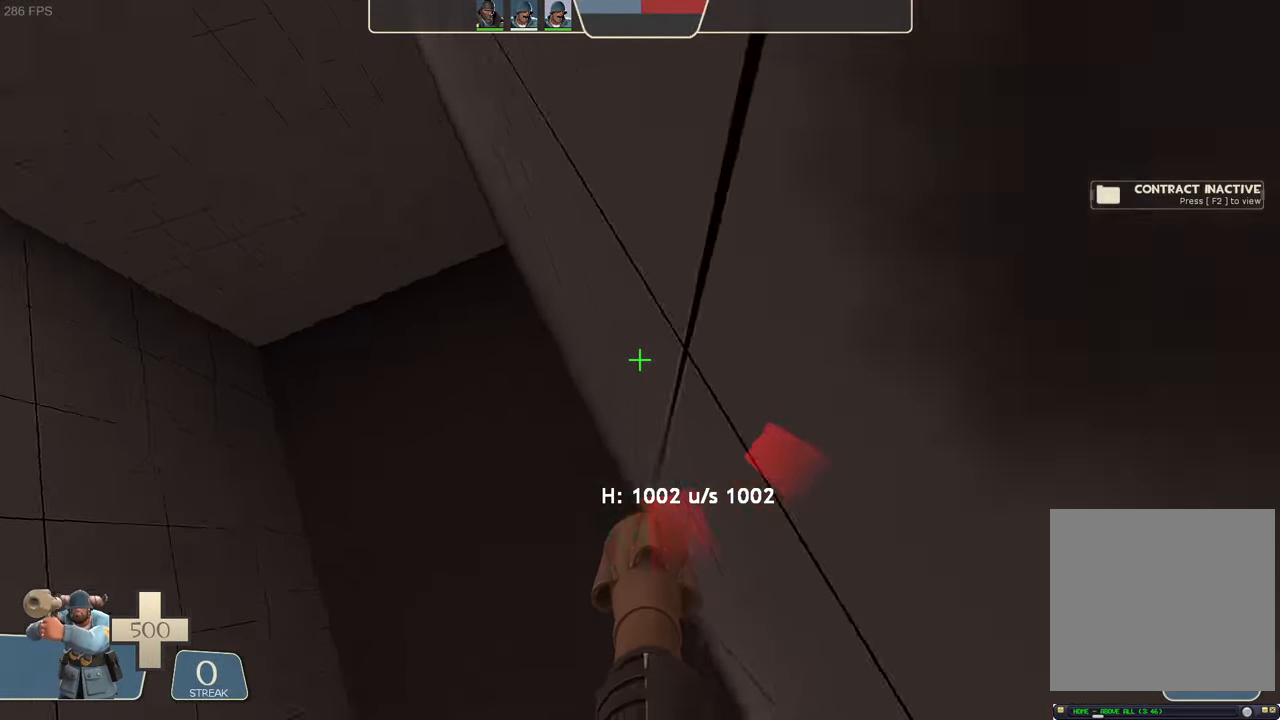
{"dt_ms": 500, "buttons": ["L2", "R2"], "left_stick": "left", "right_stick": "left", "events": [[167, "left_stick", "left"], [350, "R2", "down"], [383, "right_stick", "left"]]}
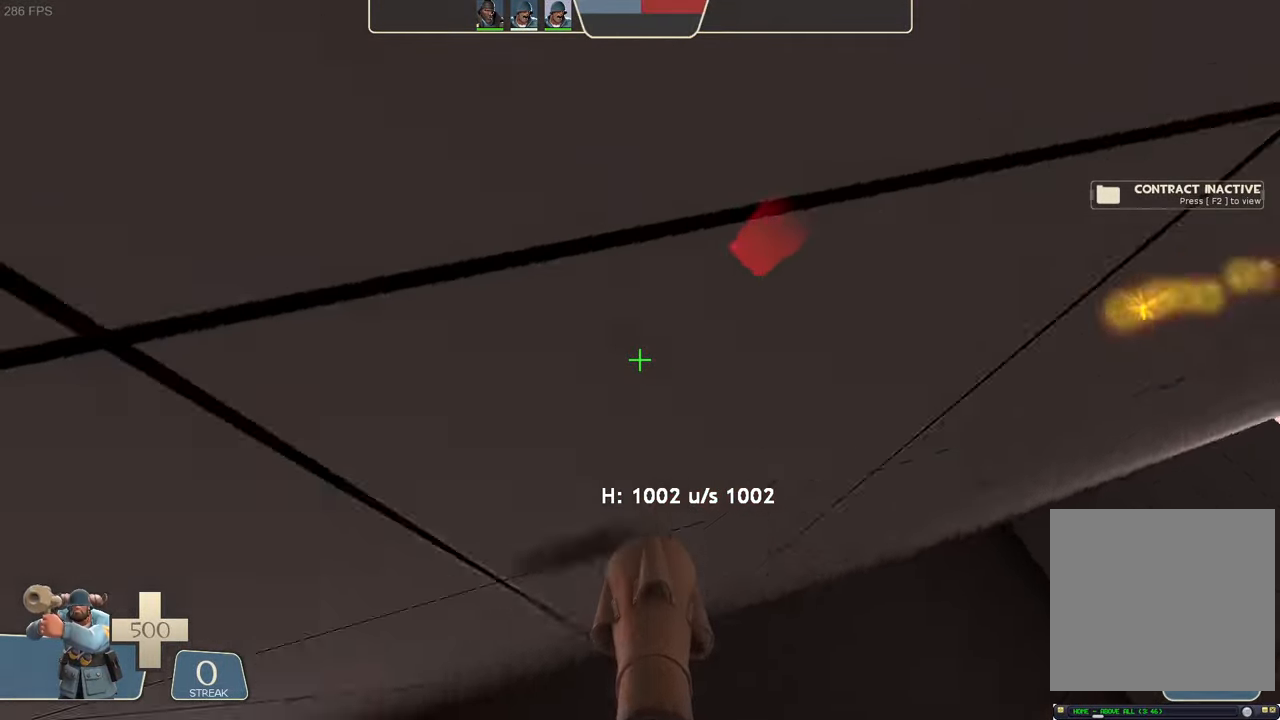
{"dt_ms": 500, "buttons": ["L2"], "left_stick": "center", "right_stick": "center", "events": [[233, "left_stick", "up-left"], [317, "left_stick", "up-right"], [350, "right_stick", "center"], [417, "R2", "up"], [450, "left_stick", "center"]]}
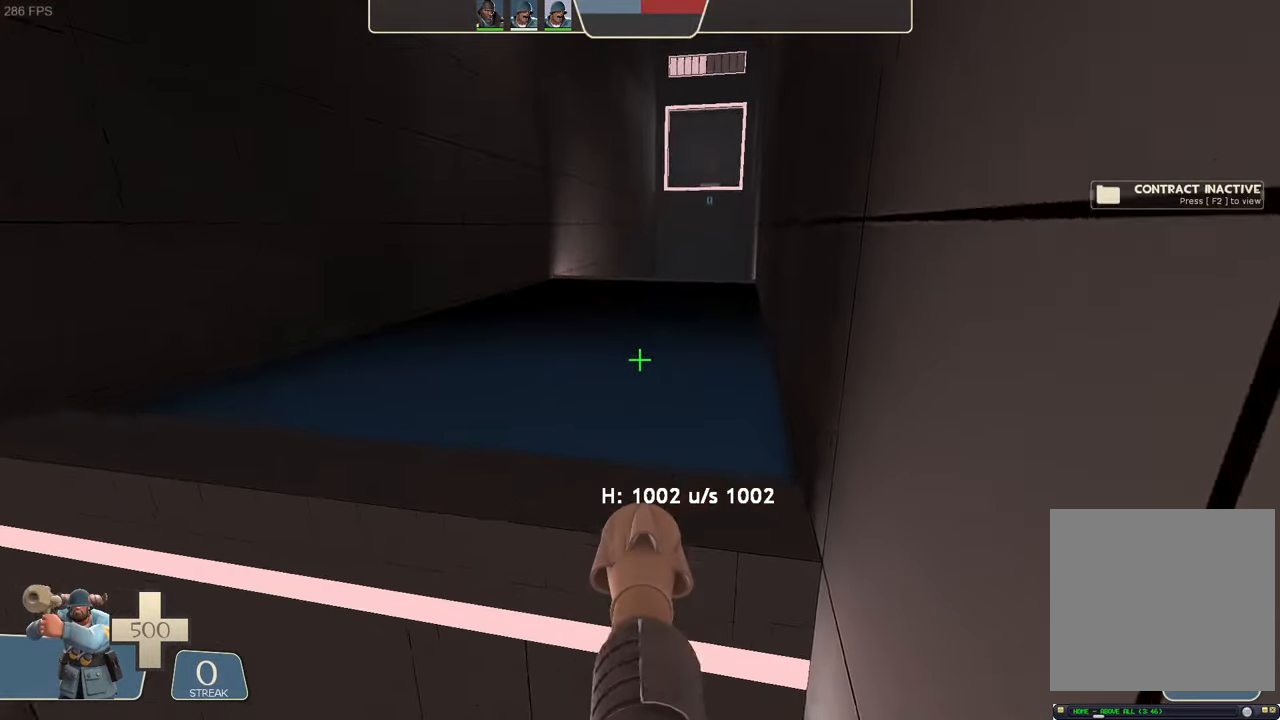
{"dt_ms": 500, "buttons": ["L2"], "left_stick": "center", "right_stick": "center", "events": [[50, "right_stick", "up-right"], [67, "left_stick", "right"], [267, "left_stick", "center"], [333, "right_stick", "center"]]}
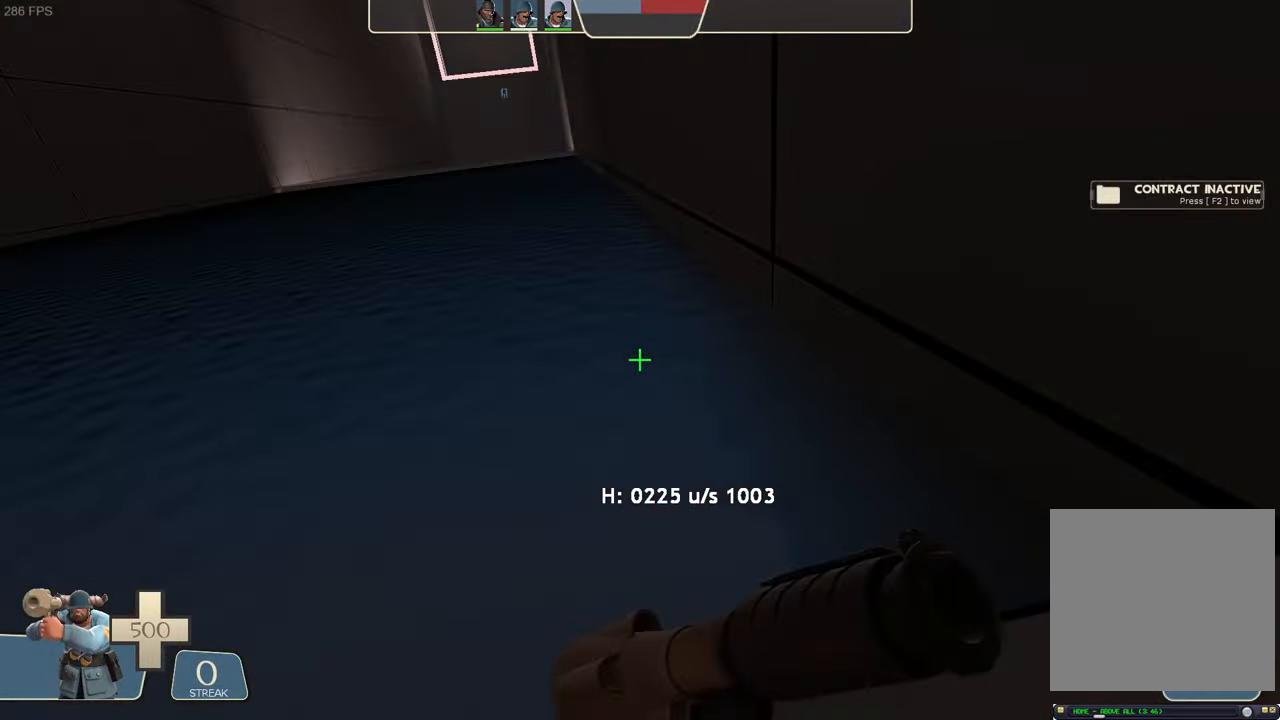
{"dt_ms": 500, "buttons": ["L2"], "left_stick": "center", "right_stick": "right", "events": [[50, "left_stick", "up"], [100, "left_stick", "center"], [350, "left_stick", "right"], [367, "right_stick", "right"], [500, "left_stick", "center"]]}
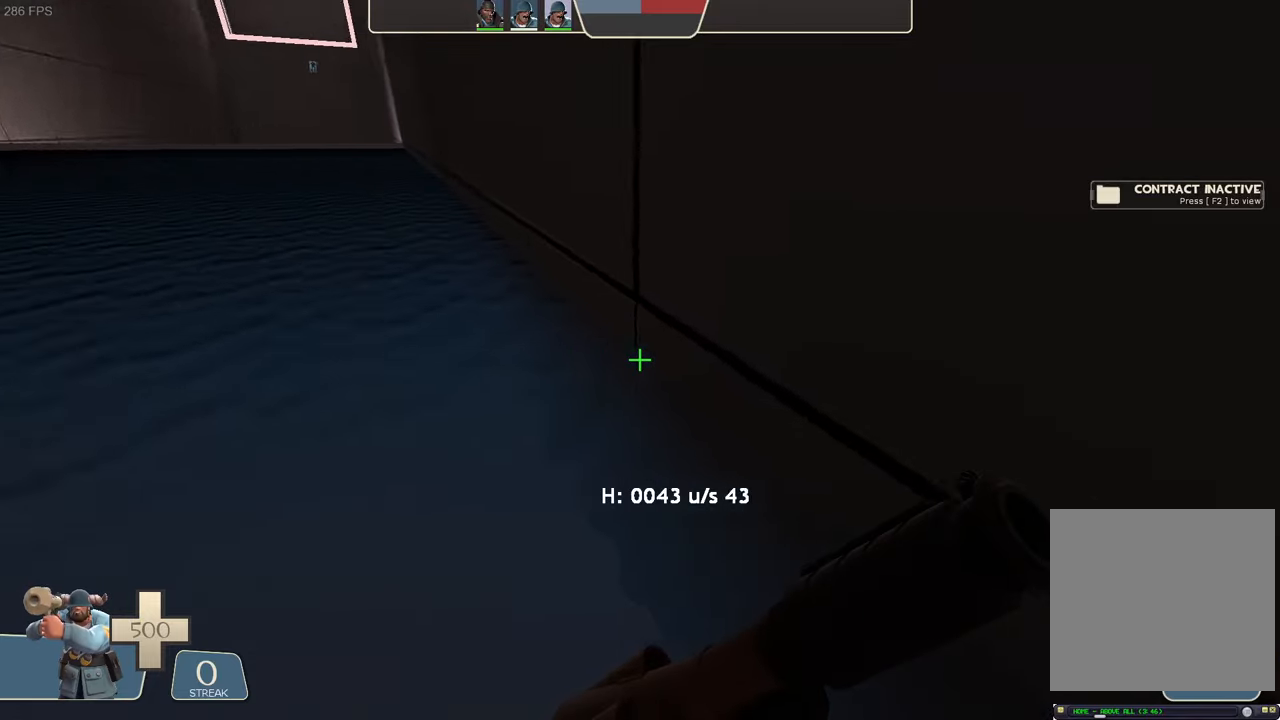
{"dt_ms": 500, "buttons": ["L2"], "left_stick": "down-left", "right_stick": "right", "events": [[67, "left_stick", "up-right"], [200, "left_stick", "up"], [384, "left_stick", "down-left"]]}
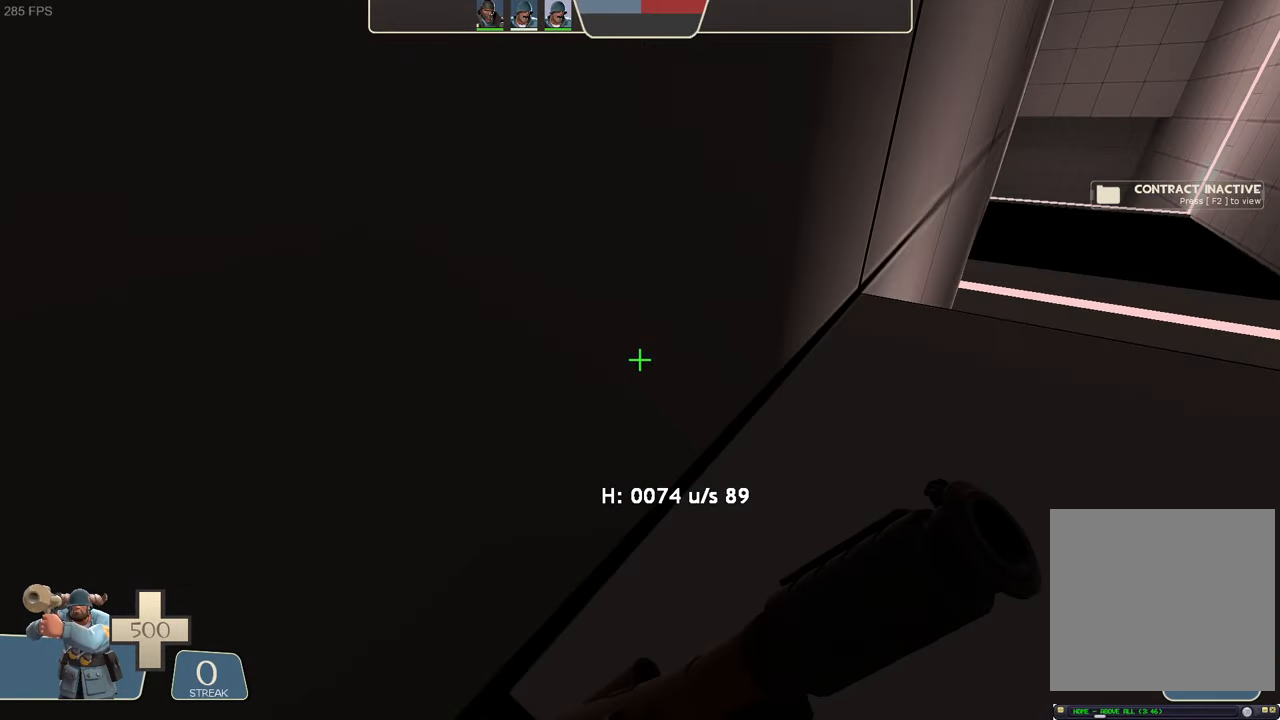
{"dt_ms": 500, "buttons": ["L2"], "left_stick": "down-left", "right_stick": "up-right", "events": [[34, "right_stick", "center"], [67, "left_stick", "center"], [184, "left_stick", "down"], [234, "left_stick", "down-left"], [350, "right_stick", "up-right"]]}
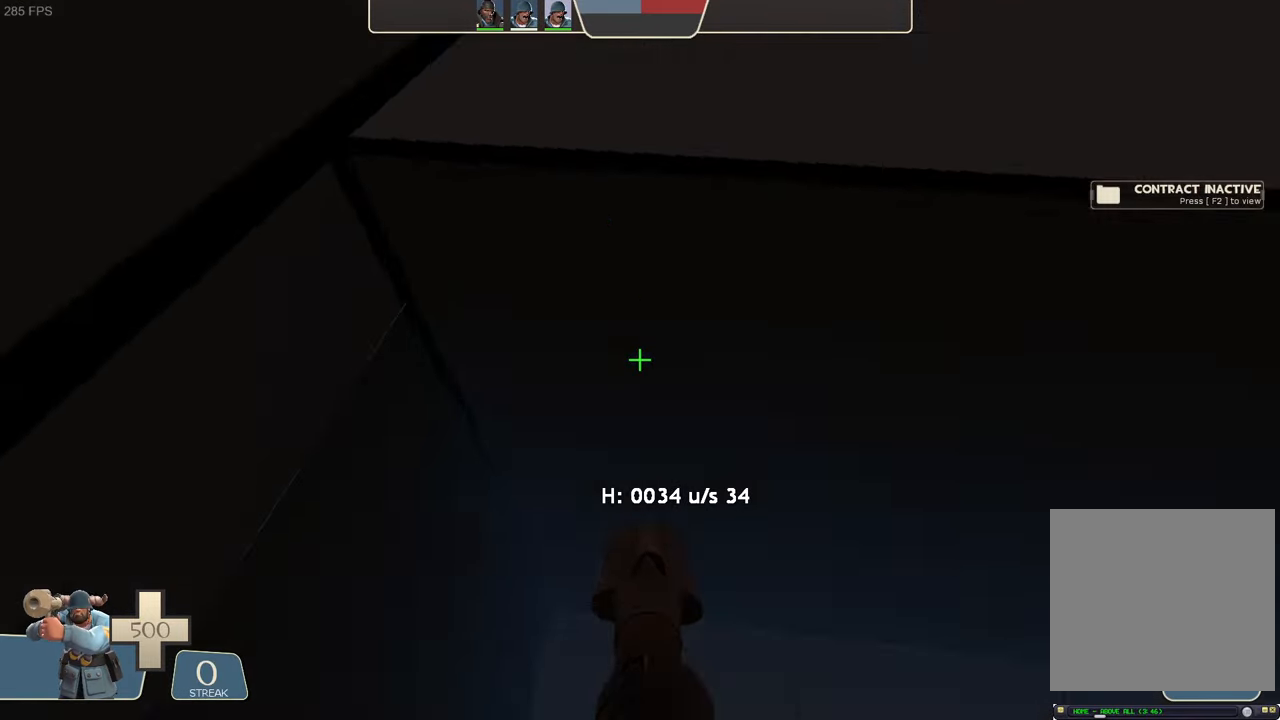
{"dt_ms": 500, "buttons": ["L2"], "left_stick": "right", "right_stick": "right", "events": [[17, "R2", "down"], [50, "right_stick", "right"], [117, "left_stick", "down-right"], [200, "left_stick", "right"], [334, "R2", "up"]]}
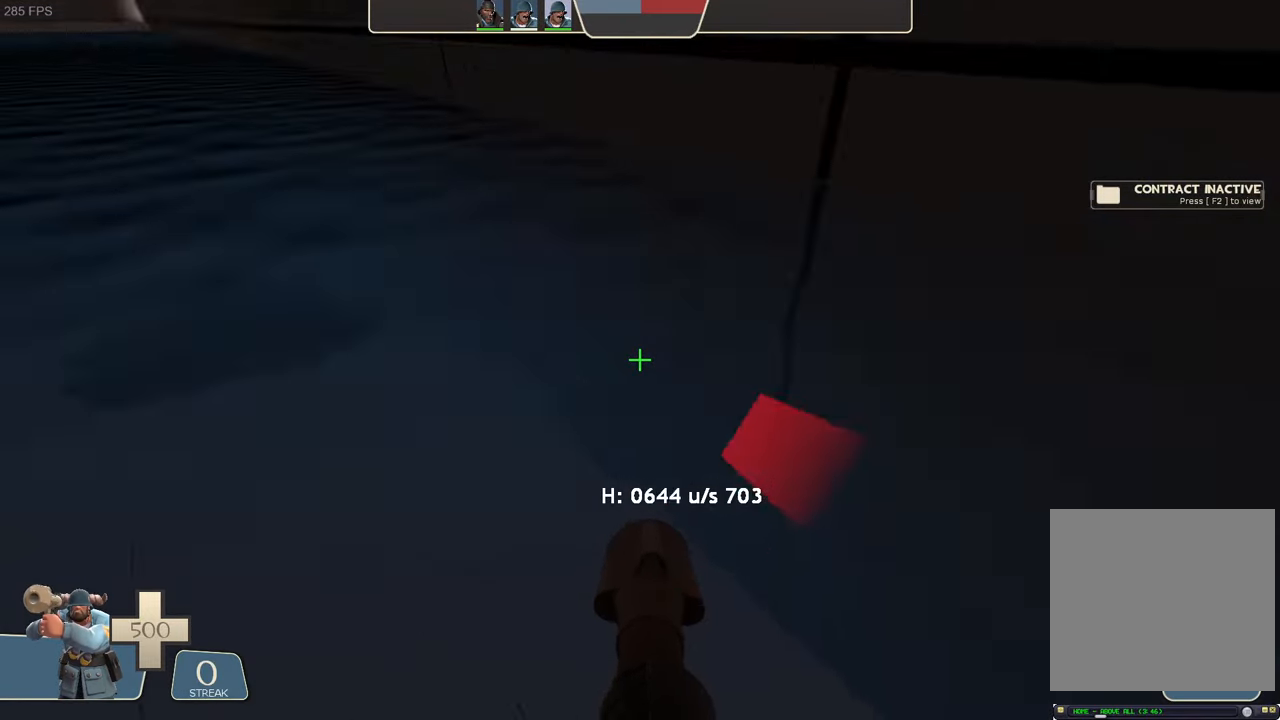
{"dt_ms": 500, "buttons": ["L2", "R2"], "left_stick": "left", "right_stick": "down-left", "events": [[50, "left_stick", "up-right"], [50, "right_stick", "up-right"], [150, "left_stick", "up-left"], [250, "right_stick", "center"], [284, "left_stick", "left"], [350, "R2", "down"], [350, "right_stick", "up-left"], [400, "right_stick", "left"], [500, "right_stick", "down-left"]]}
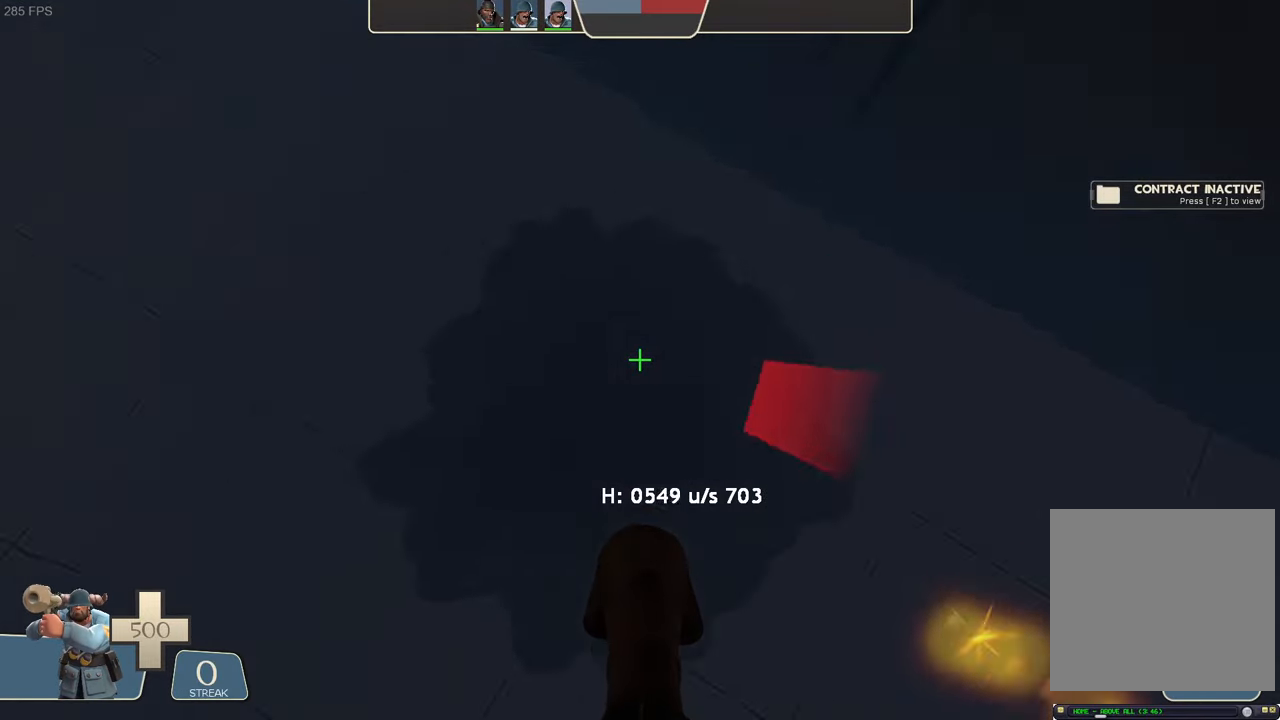
{"dt_ms": 500, "buttons": ["L2"], "left_stick": "center", "right_stick": "right", "events": [[34, "left_stick", "up-left"], [84, "left_stick", "center"], [167, "left_stick", "up-right"], [217, "right_stick", "center"], [267, "R2", "up"], [467, "right_stick", "right"], [500, "left_stick", "center"]]}
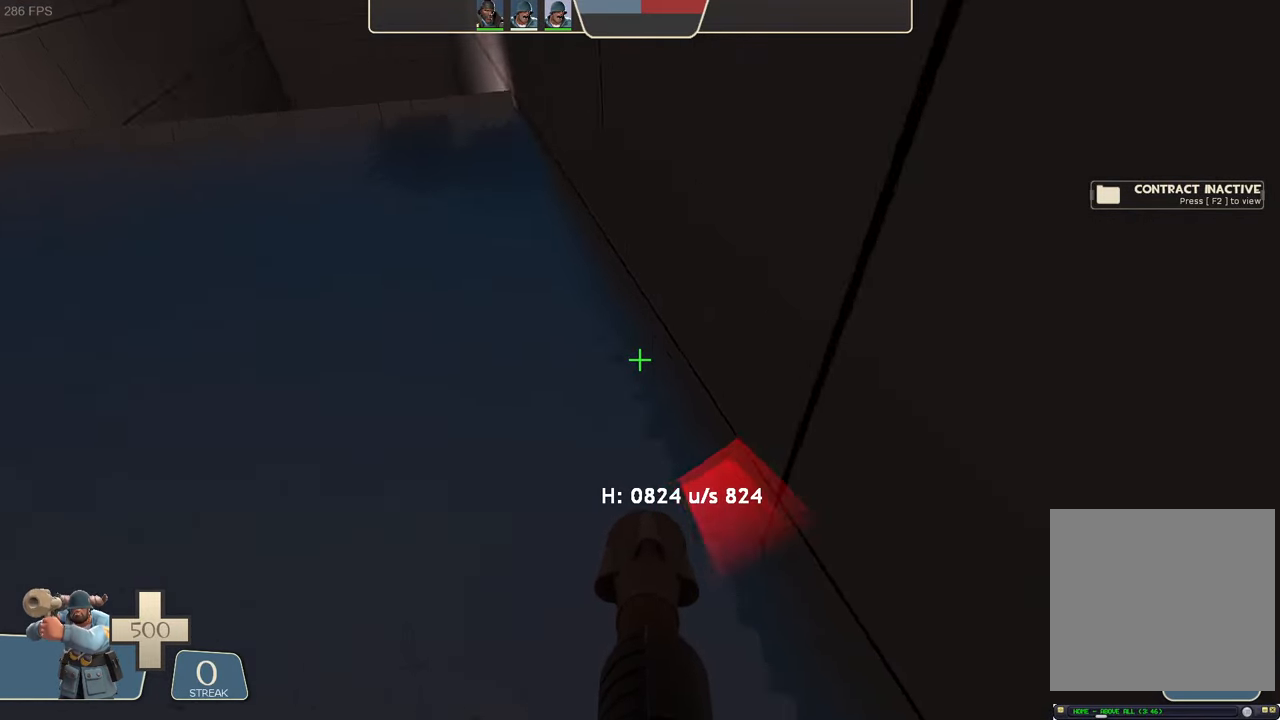
{"dt_ms": 500, "buttons": ["L2", "R2"], "left_stick": "up-left", "right_stick": "left", "events": [[167, "left_stick", "up-left"], [400, "right_stick", "left"], [417, "R2", "down"]]}
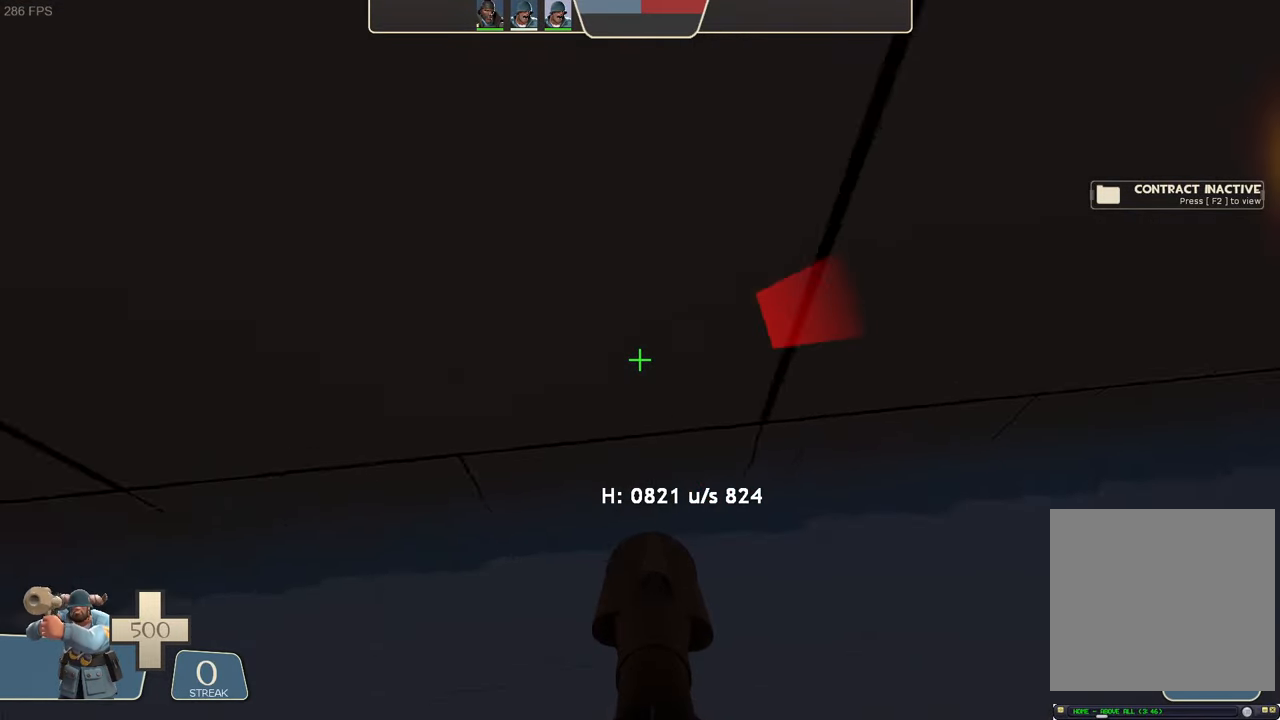
{"dt_ms": 500, "buttons": ["L2", "R2"], "left_stick": "center", "right_stick": "center", "events": [[217, "left_stick", "center"], [267, "left_stick", "up-right"], [334, "right_stick", "center"], [434, "left_stick", "center"]]}
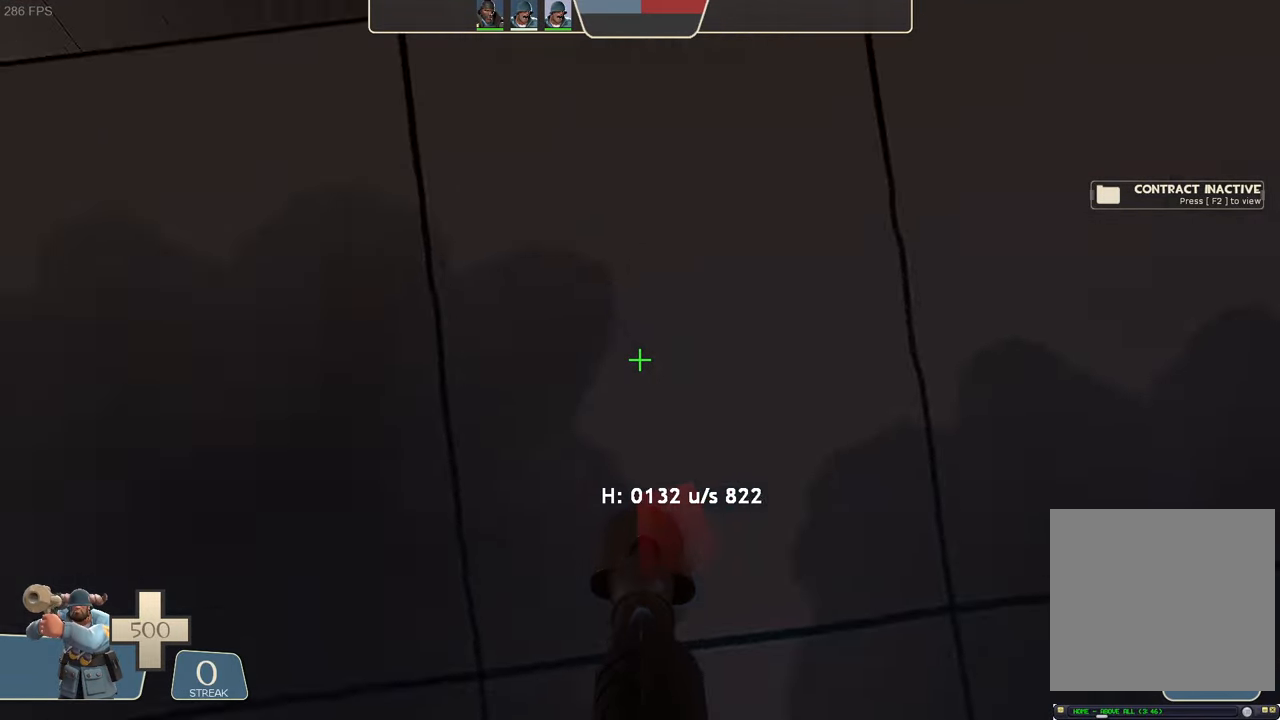
{"dt_ms": 500, "buttons": ["L2"], "left_stick": "center", "right_stick": "center", "events": [[34, "right_stick", "up"], [167, "right_stick", "center"], [200, "left_stick", "up-right"], [284, "right_stick", "down"], [334, "left_stick", "up"], [450, "R2", "up"], [467, "right_stick", "center"], [500, "left_stick", "center"]]}
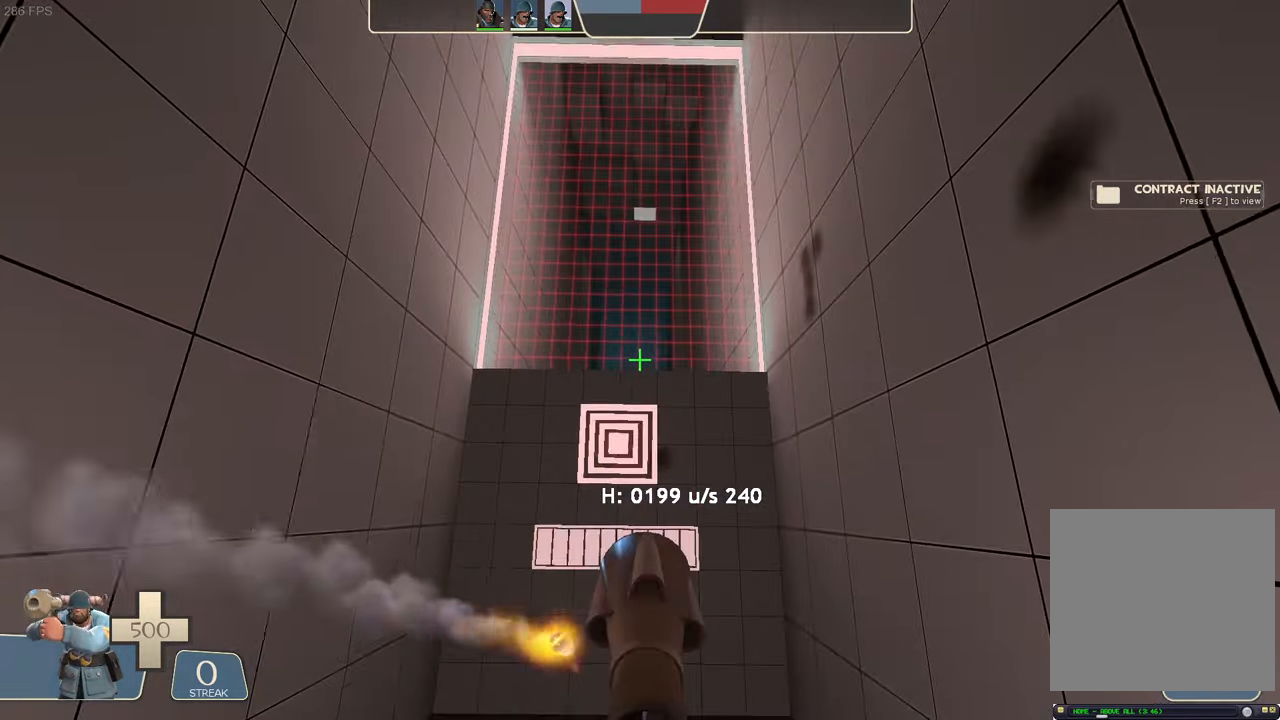
{"dt_ms": 500, "buttons": [], "left_stick": "center", "right_stick": "center", "events": [[67, "L2", "up"]]}
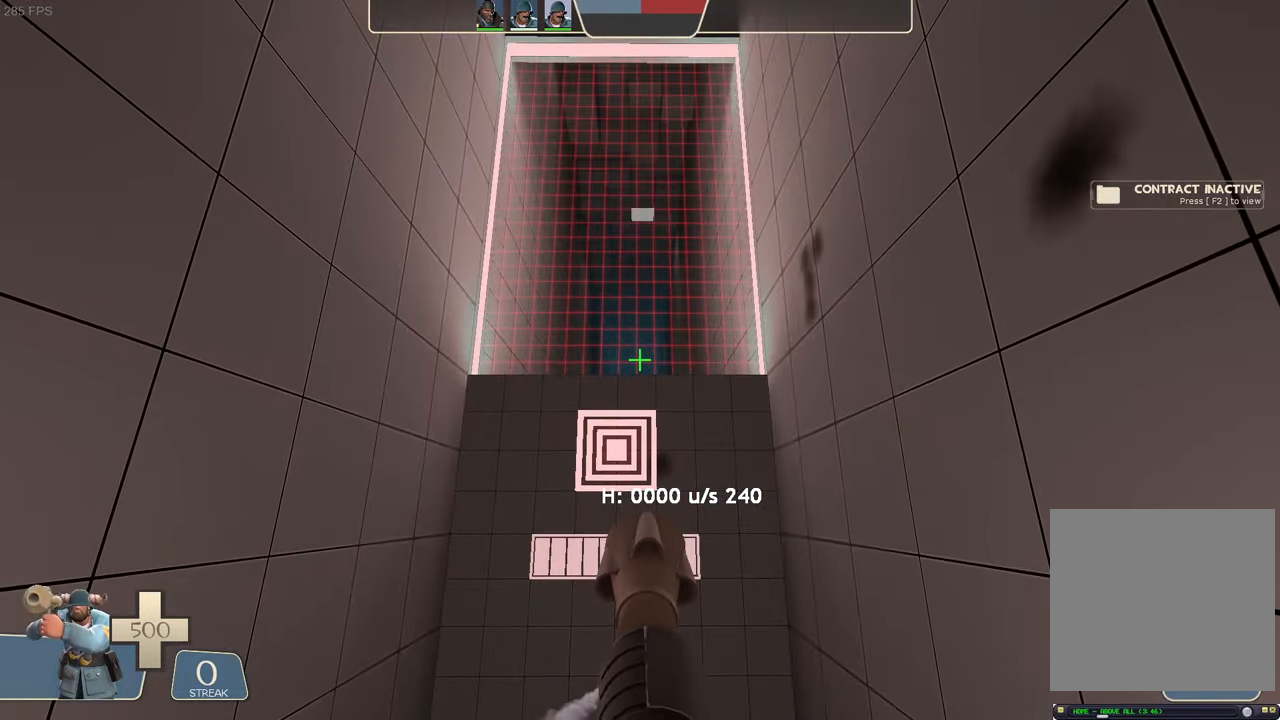
{"dt_ms": 500, "buttons": [], "left_stick": "right", "right_stick": "up", "events": [[50, "left_stick", "right"], [483, "right_stick", "up"]]}
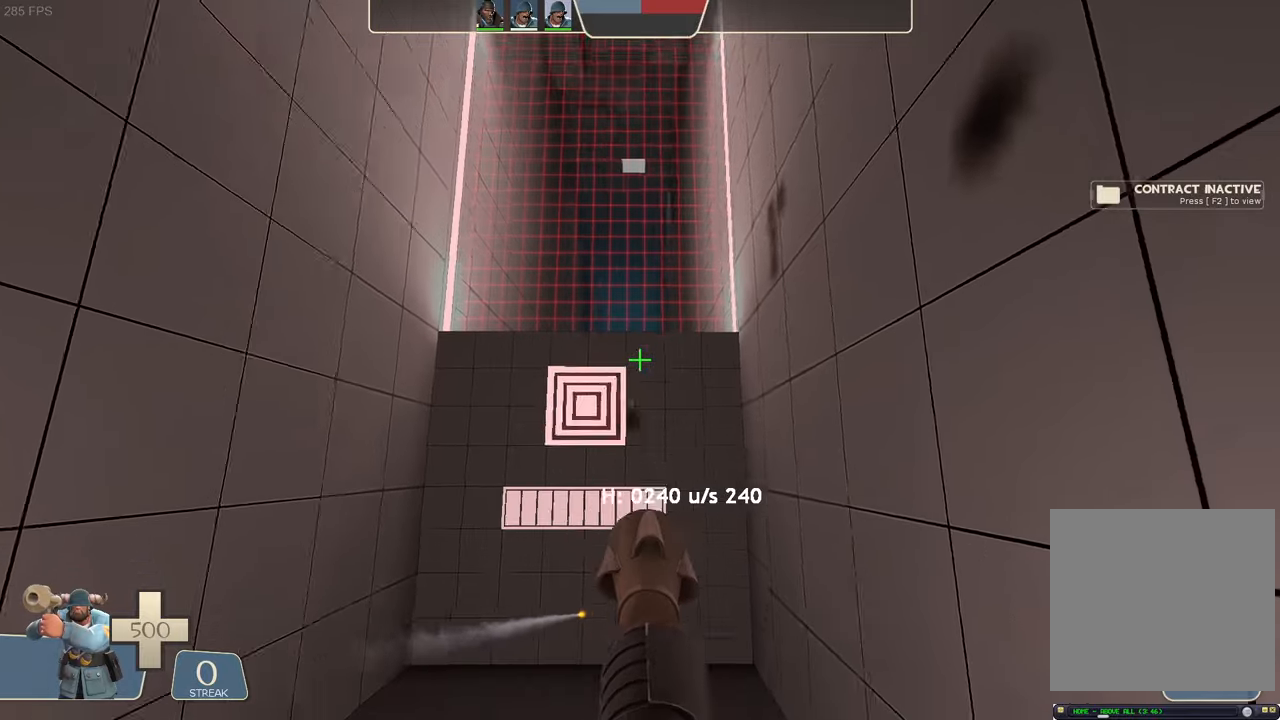
{"dt_ms": 500, "buttons": [], "left_stick": "center", "right_stick": "center", "events": [[33, "R2", "down"], [33, "right_stick", "center"], [100, "R2", "up"], [133, "L1", "down"], [300, "L1", "up"], [350, "left_stick", "center"]]}
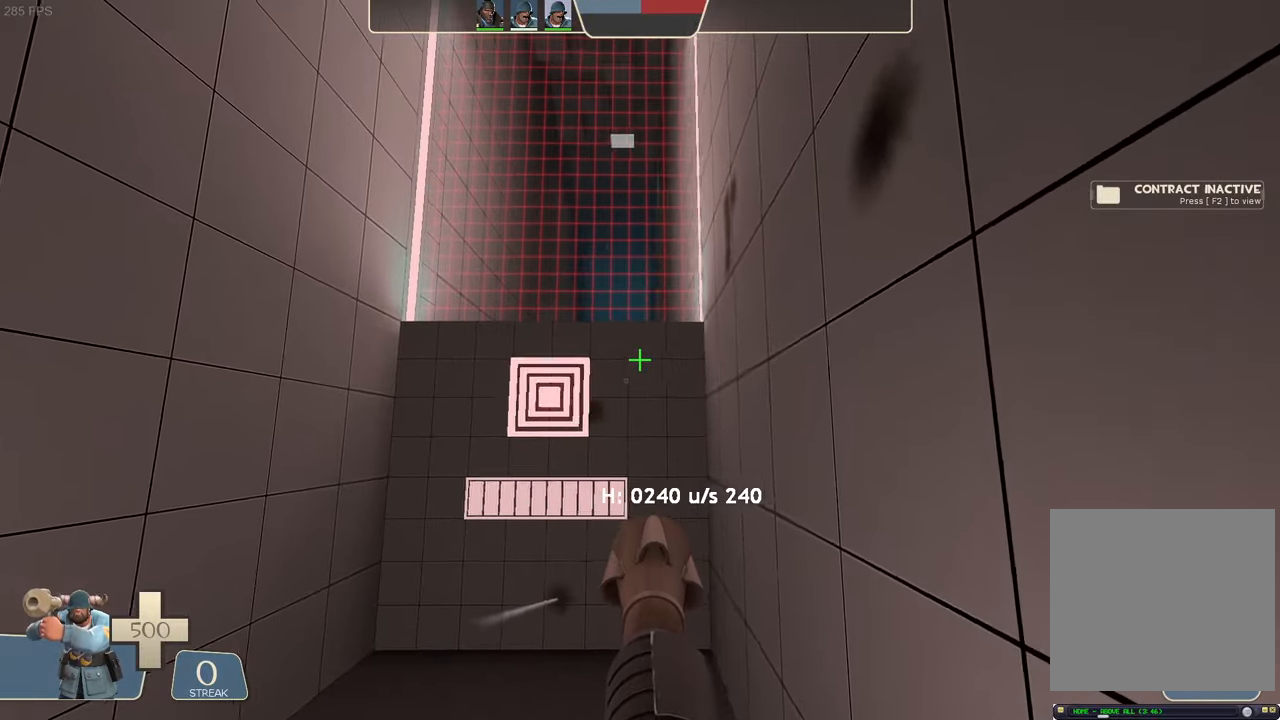
{"dt_ms": 500, "buttons": [], "left_stick": "left", "right_stick": "right", "events": [[183, "left_stick", "down-right"], [183, "right_stick", "left"], [316, "R2", "down"], [316, "right_stick", "up-right"], [383, "right_stick", "center"], [400, "left_stick", "center"], [433, "right_stick", "right"], [466, "R2", "up"], [500, "left_stick", "left"]]}
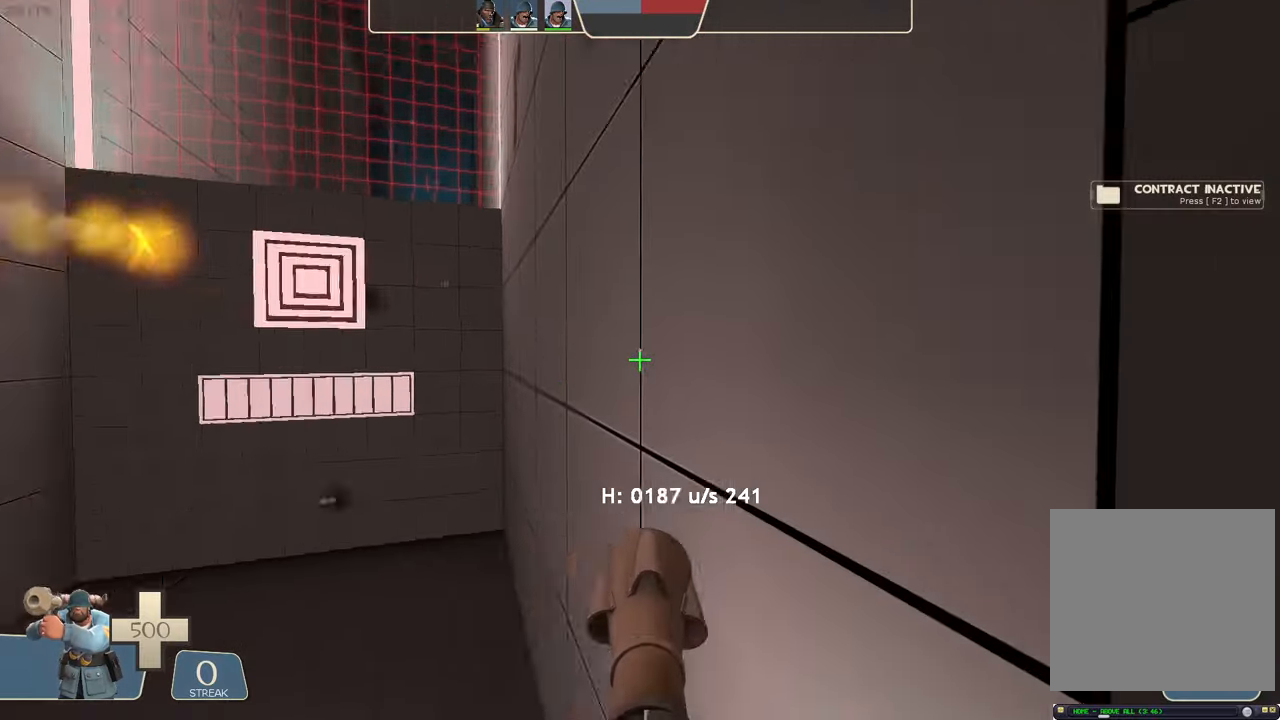
{"dt_ms": 500, "buttons": [], "left_stick": "up", "right_stick": "up-right", "events": [[150, "right_stick", "center"], [200, "left_stick", "up-right"], [216, "right_stick", "right"], [283, "left_stick", "right"], [416, "right_stick", "up-right"], [466, "left_stick", "up"]]}
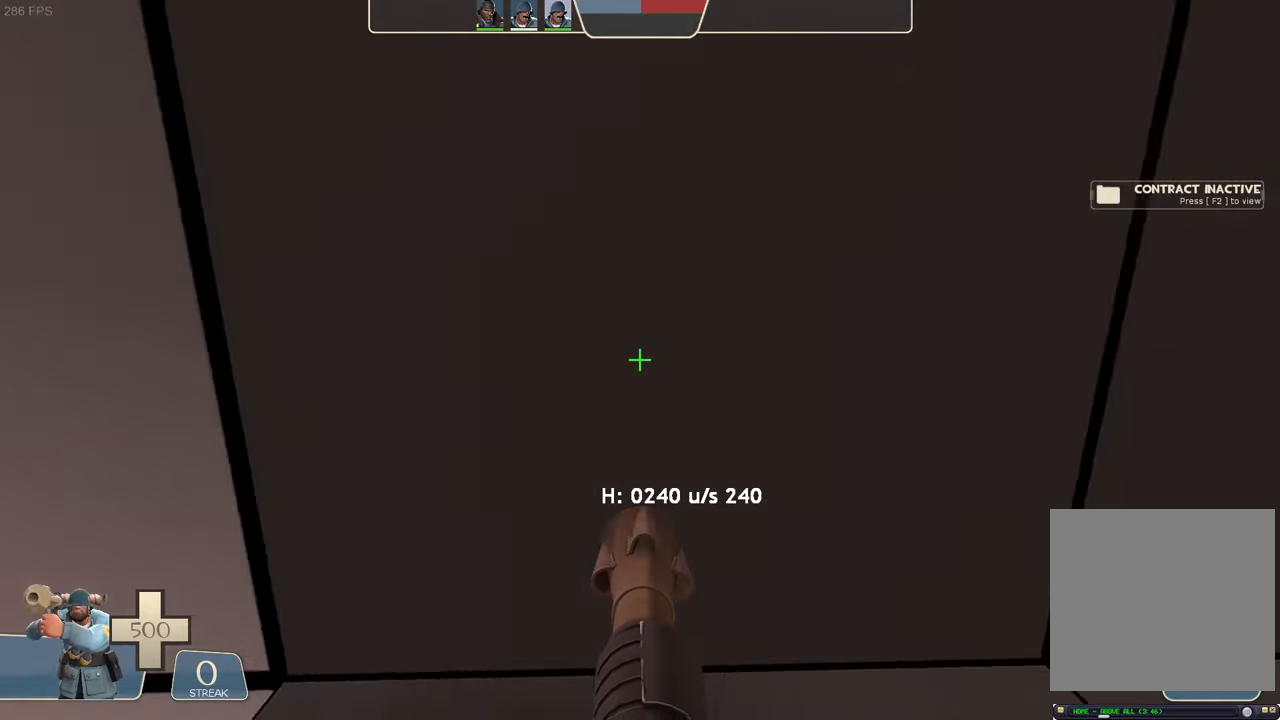
{"dt_ms": 500, "buttons": ["L2", "R2"], "left_stick": "center", "right_stick": "left", "events": [[33, "left_stick", "left"], [166, "L2", "down"], [233, "R2", "down"], [266, "right_stick", "left"], [500, "left_stick", "center"]]}
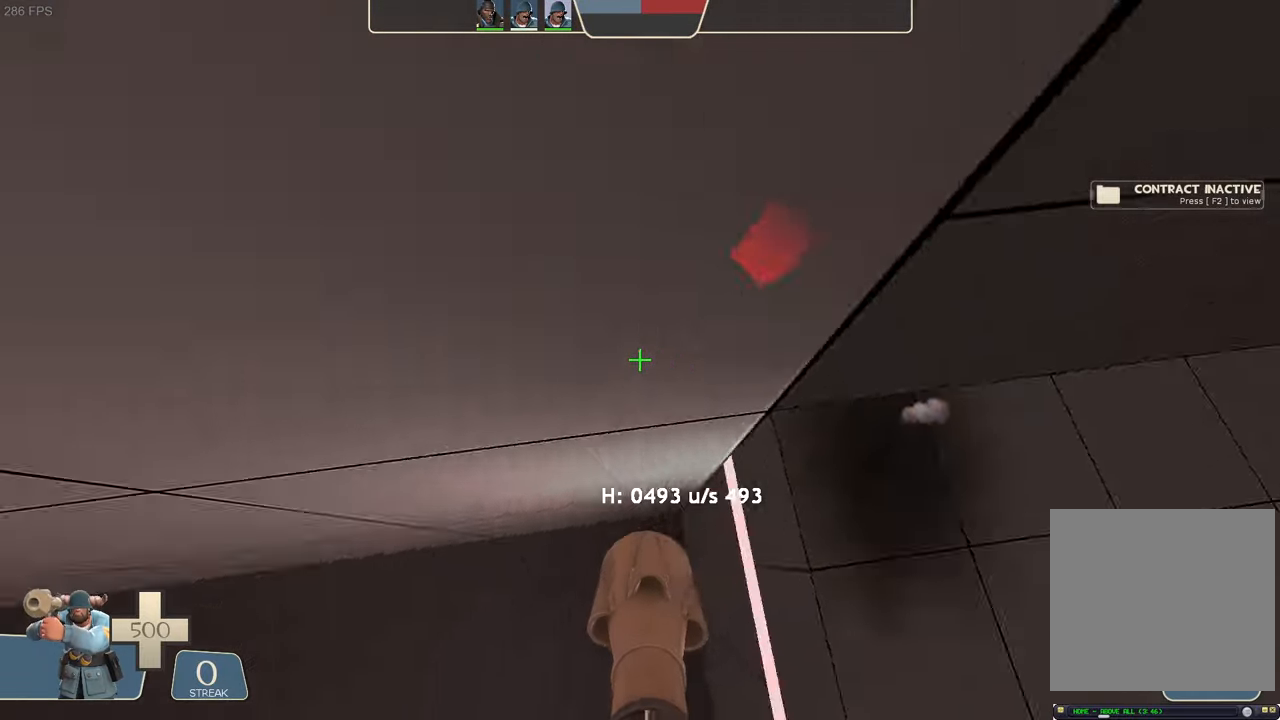
{"dt_ms": 500, "buttons": ["L2"], "left_stick": "left", "right_stick": "right", "events": [[116, "left_stick", "up-right"], [183, "right_stick", "center"], [200, "R2", "up"], [233, "right_stick", "right"], [466, "left_stick", "left"]]}
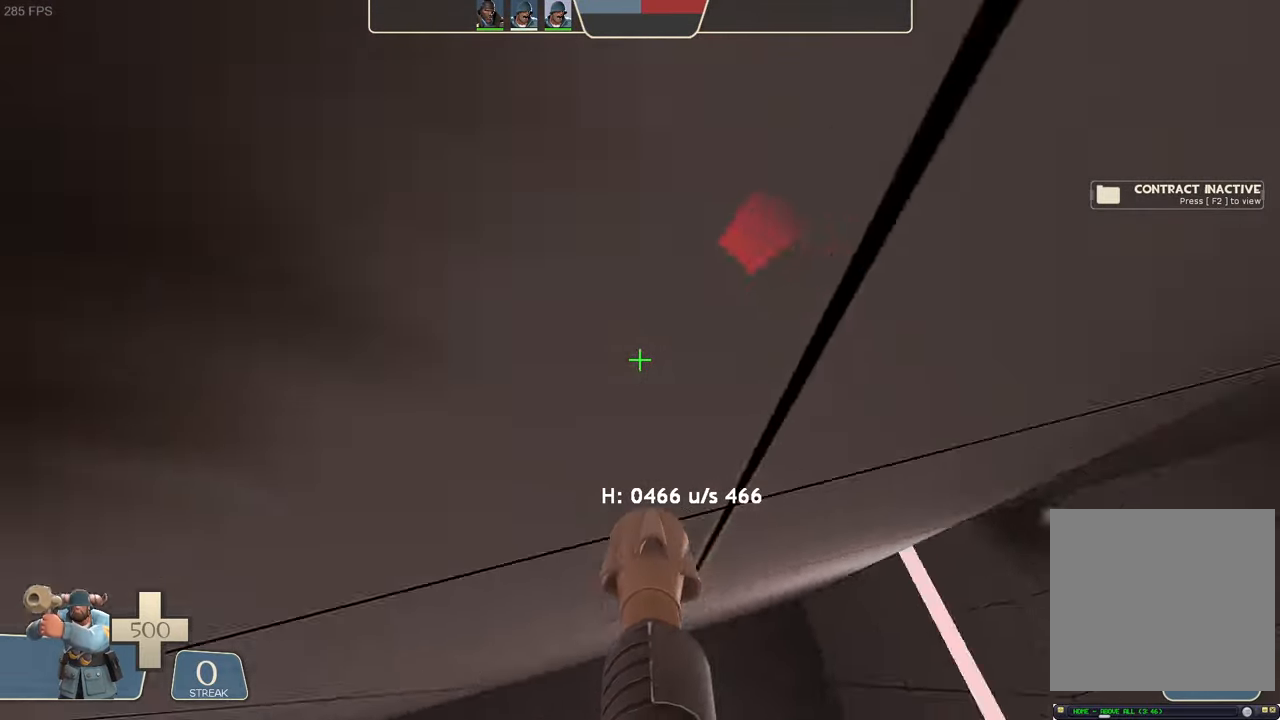
{"dt_ms": 500, "buttons": ["L2", "R2"], "left_stick": "up-right", "right_stick": "left", "events": [[83, "R2", "down"], [116, "right_stick", "left"], [233, "left_stick", "up-left"], [300, "left_stick", "center"], [416, "left_stick", "up-right"]]}
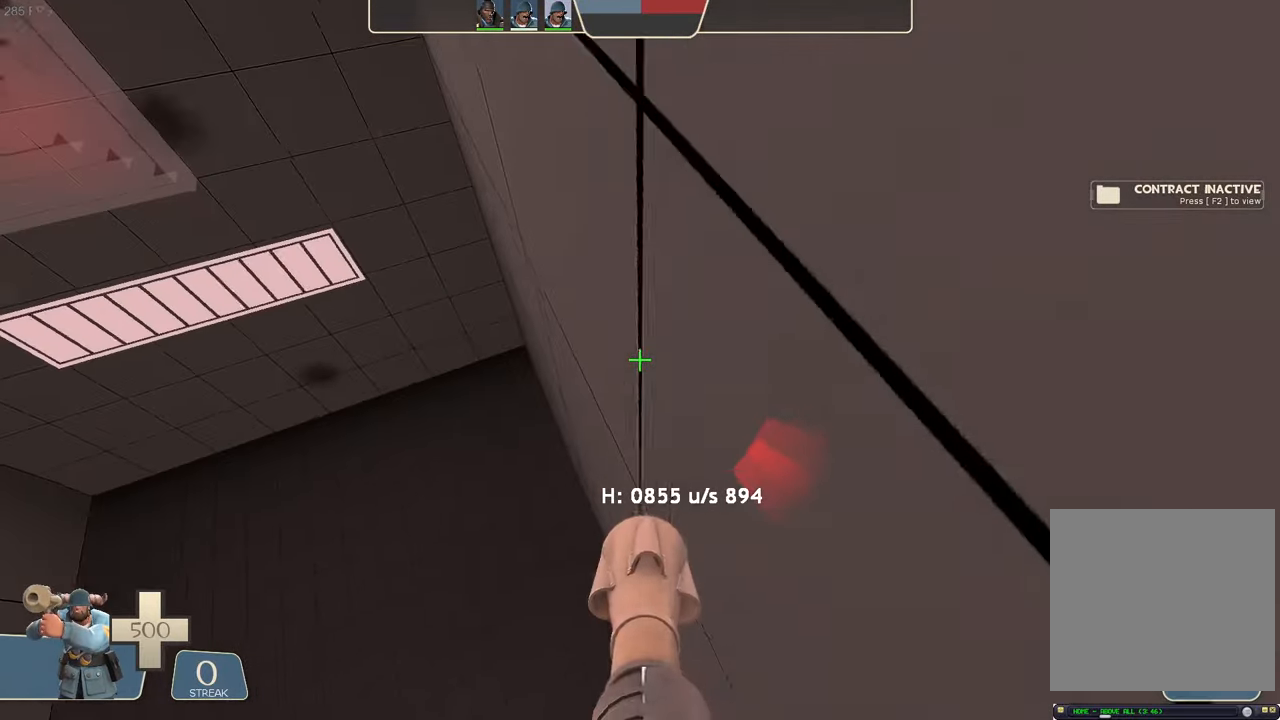
{"dt_ms": 500, "buttons": ["L2", "R2"], "left_stick": "up-left", "right_stick": "left", "events": [[66, "R2", "up"], [66, "right_stick", "up-right"], [116, "right_stick", "right"], [266, "left_stick", "up-left"], [416, "R2", "down"], [466, "right_stick", "left"]]}
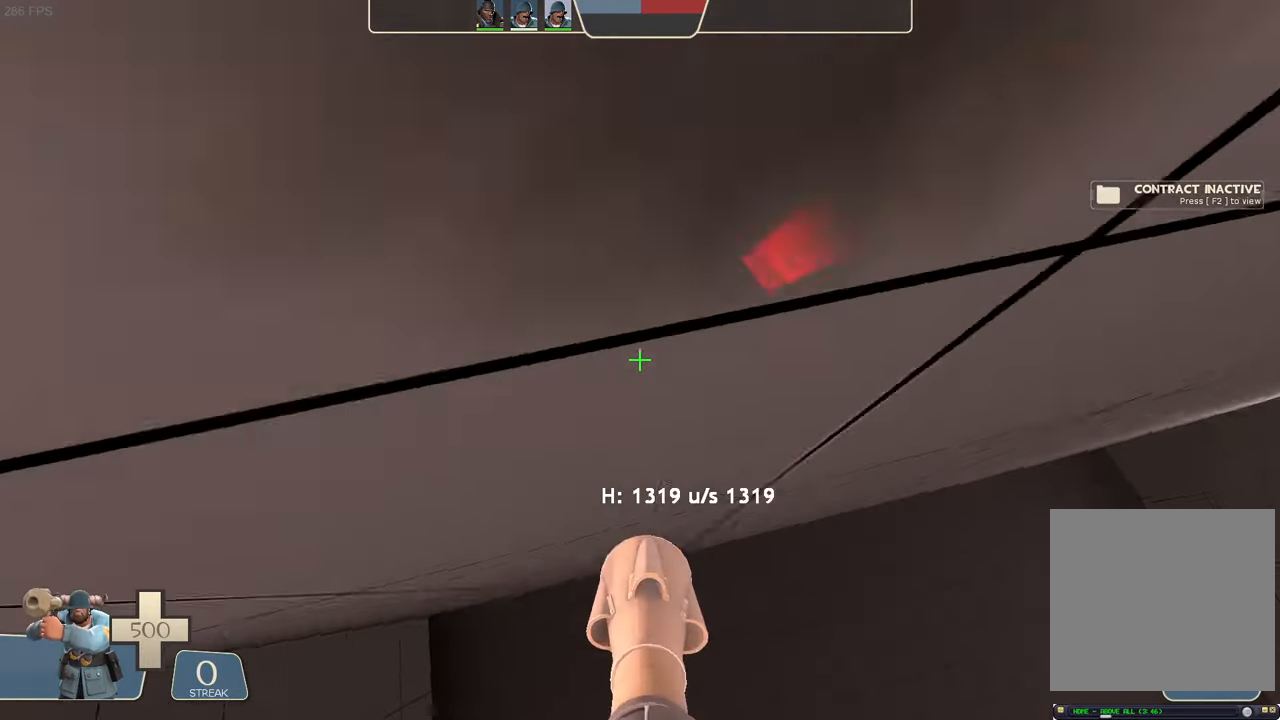
{"dt_ms": 500, "buttons": ["L2"], "left_stick": "right", "right_stick": "center"}
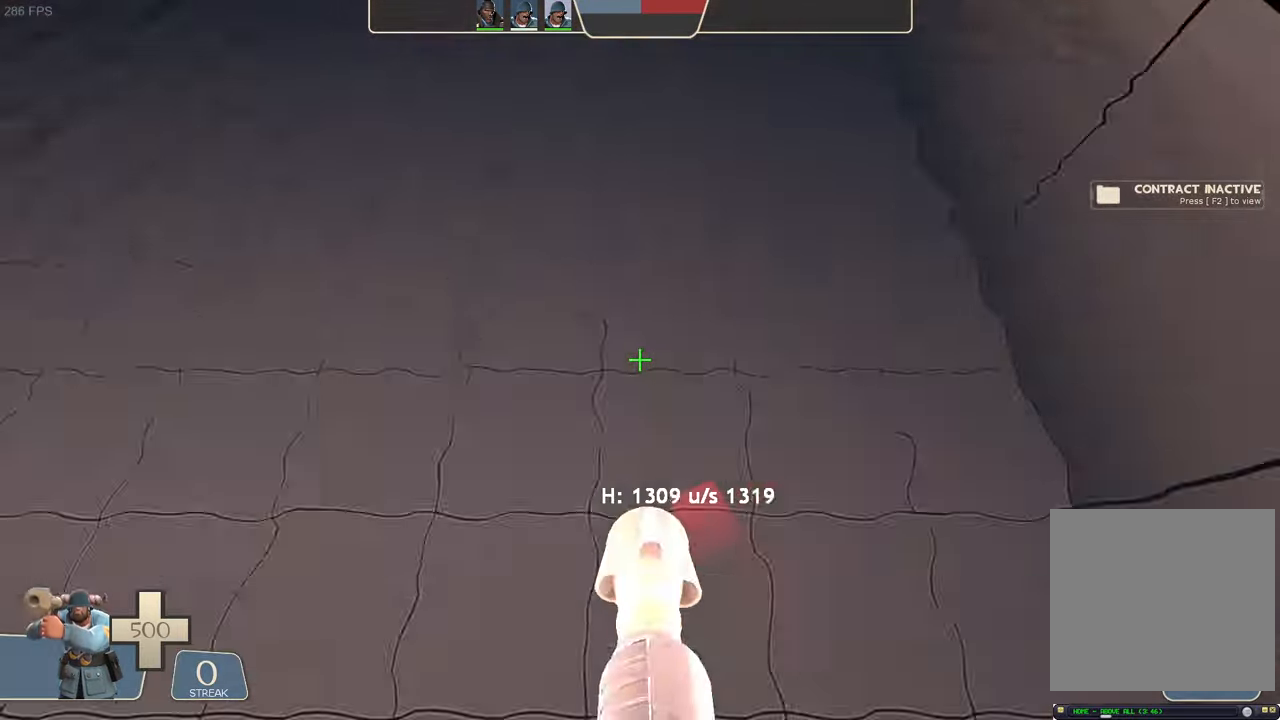
{"dt_ms": 500, "buttons": ["X", "L2", "R2"], "left_stick": "up-right", "right_stick": "down", "events": [[266, "left_stick", "center"], [383, "R2", "down"], [383, "left_stick", "up-right"], [416, "right_stick", "down"], [483, "X", "down"]]}
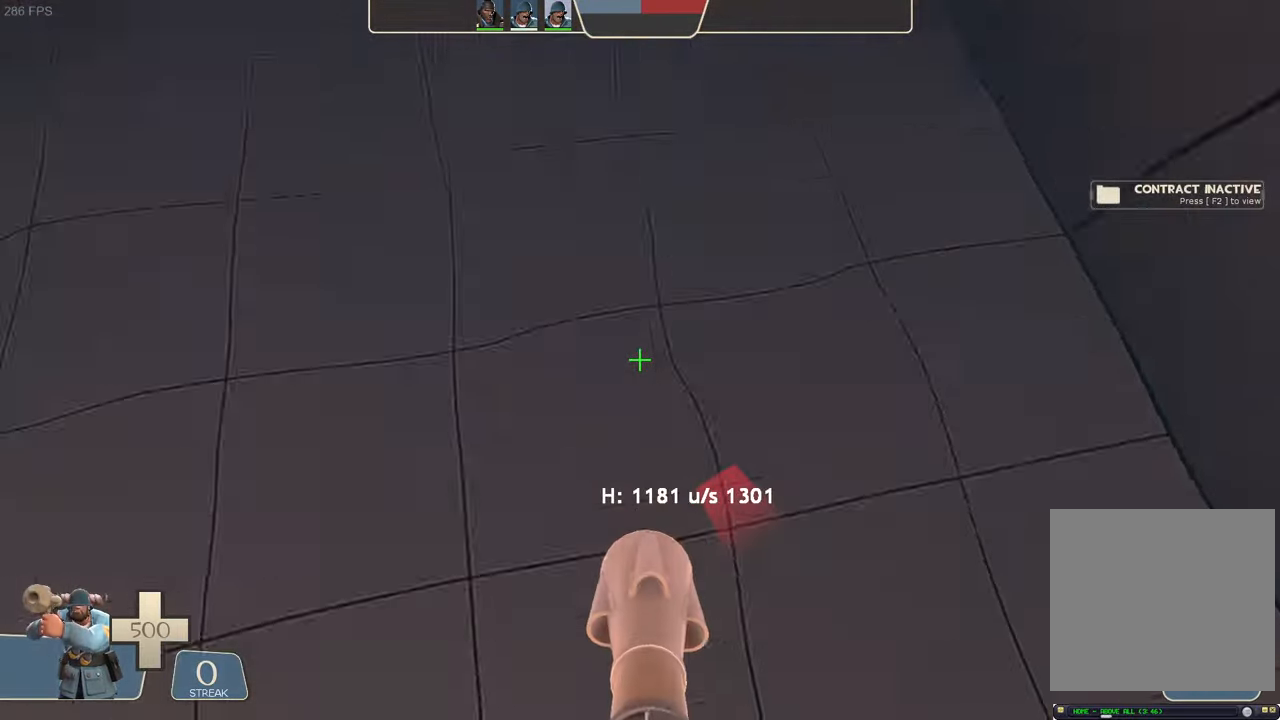
{"dt_ms": 500, "buttons": ["L2"], "left_stick": "center", "right_stick": "center", "events": [[50, "X", "up"], [133, "R2", "up"], [217, "right_stick", "center"], [267, "left_stick", "center"]]}
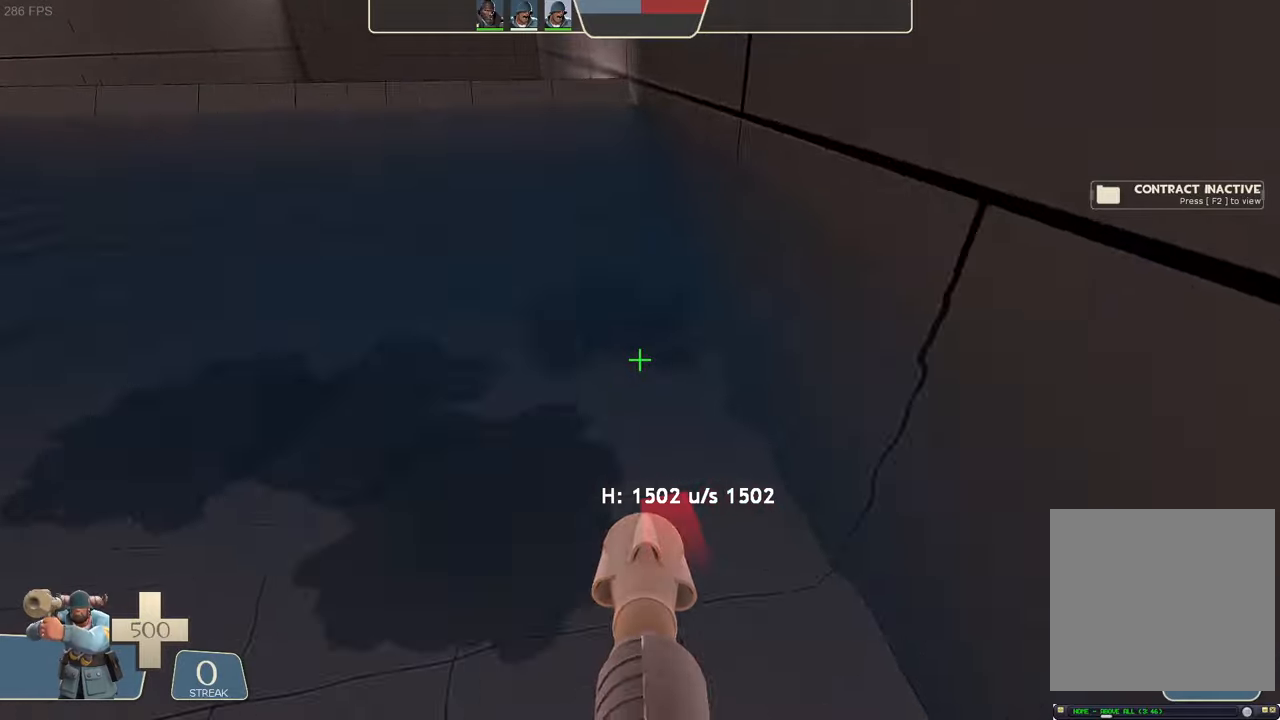
{"dt_ms": 500, "buttons": ["L2", "R2"], "left_stick": "up-right", "right_stick": "center"}
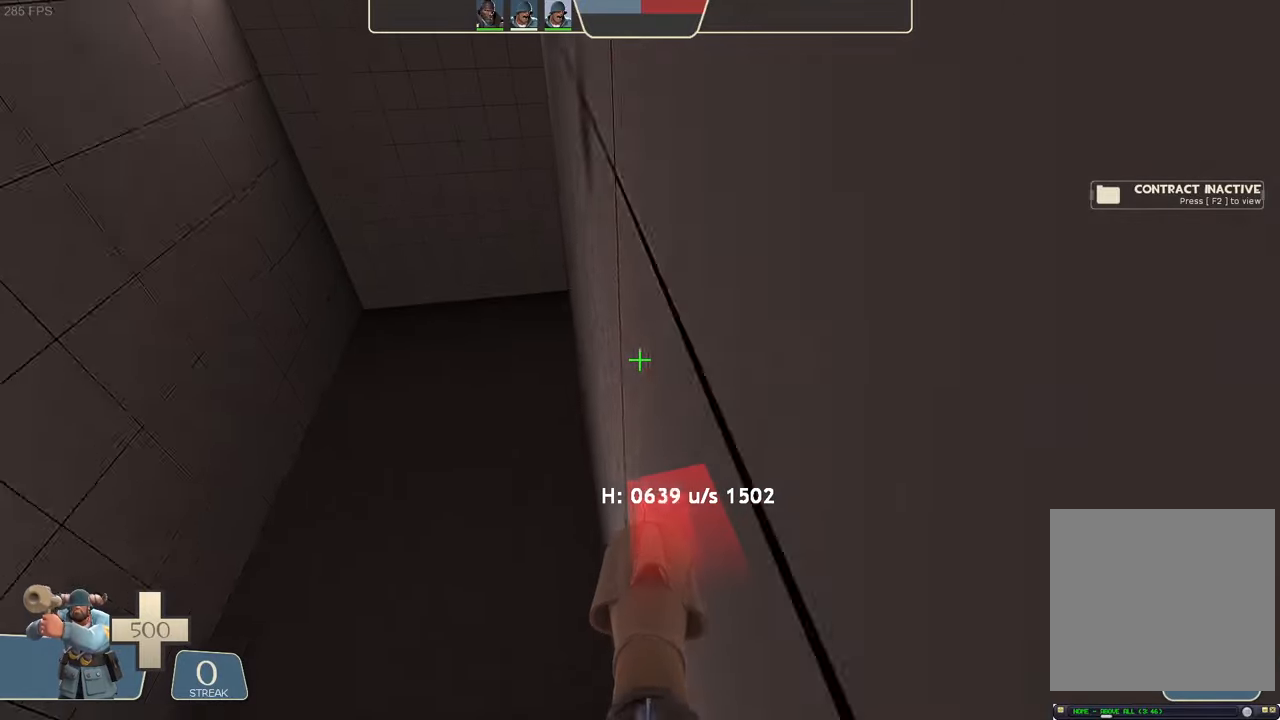
{"dt_ms": 500, "buttons": ["L2"], "left_stick": "left", "right_stick": "right", "events": [[33, "R2", "up"], [217, "left_stick", "center"], [217, "right_stick", "up-right"], [283, "right_stick", "right"], [367, "left_stick", "left"]]}
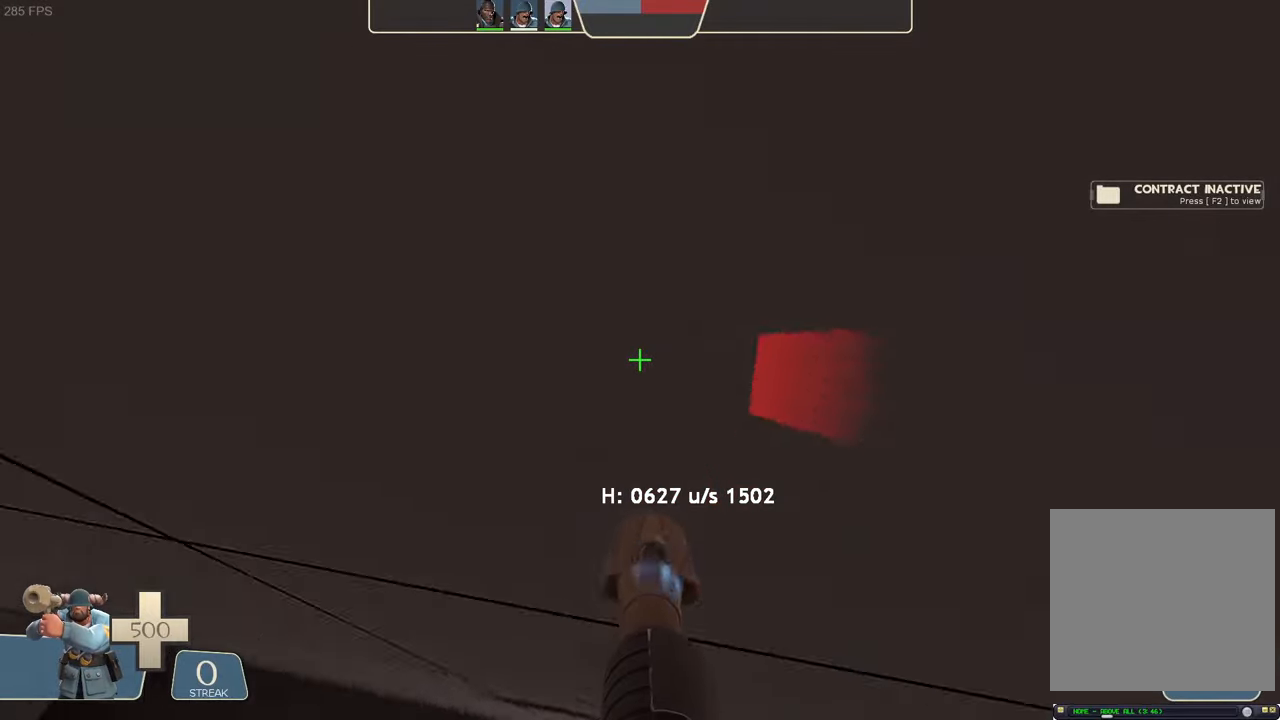
{"dt_ms": 500, "buttons": ["L2", "R2"], "left_stick": "up", "right_stick": "left", "events": [[133, "R2", "down"], [167, "right_stick", "up-left"], [217, "left_stick", "up-left"], [283, "right_stick", "left"], [383, "left_stick", "up"]]}
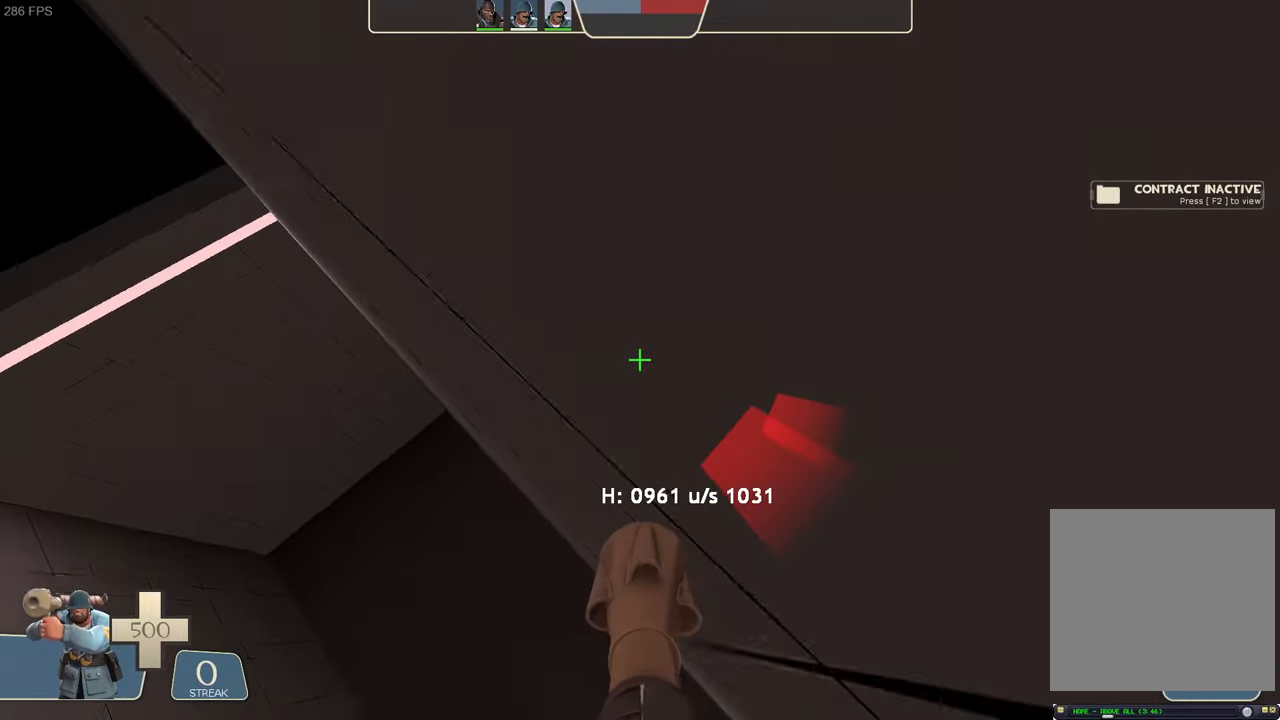
{"dt_ms": 500, "buttons": ["L2"], "left_stick": "left", "right_stick": "left", "events": [[50, "R2", "up"], [50, "right_stick", "right"], [250, "left_stick", "left"], [433, "right_stick", "down"], [467, "DPAD_UP", "down"], [483, "DPAD_UP", "up"], [500, "right_stick", "left"]]}